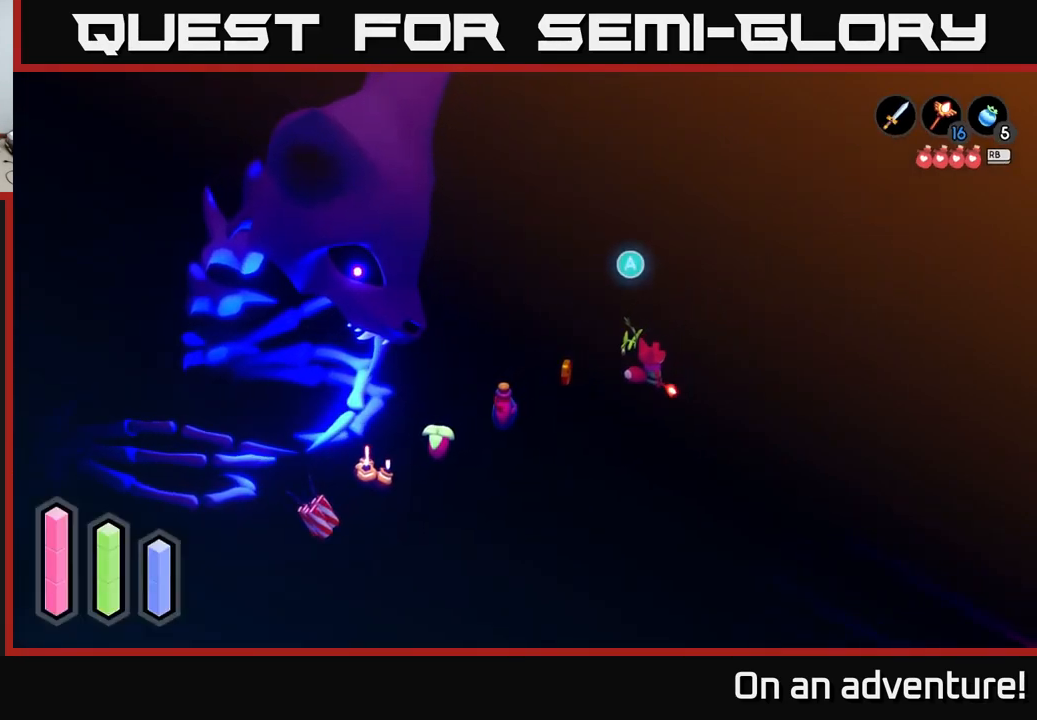
Gameplay with a controller (Xbox layout); each line is a JSON object with the inputs held at the frame after it. "events" lists button and stick changes between this image and that frame as [ms after this image, input, new state], when the widget could be followed in between.
{"buttons": [], "left_stick": "down", "right_stick": "center", "events": [[234, "left_stick", "down"]]}
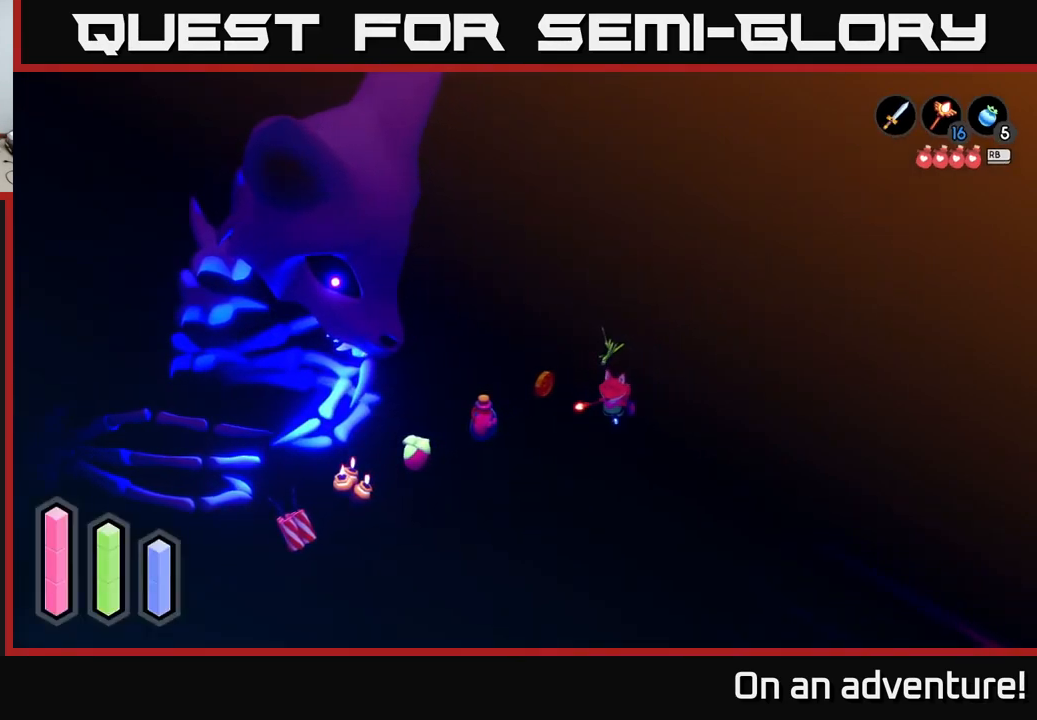
{"buttons": [], "left_stick": "down", "right_stick": "center", "events": []}
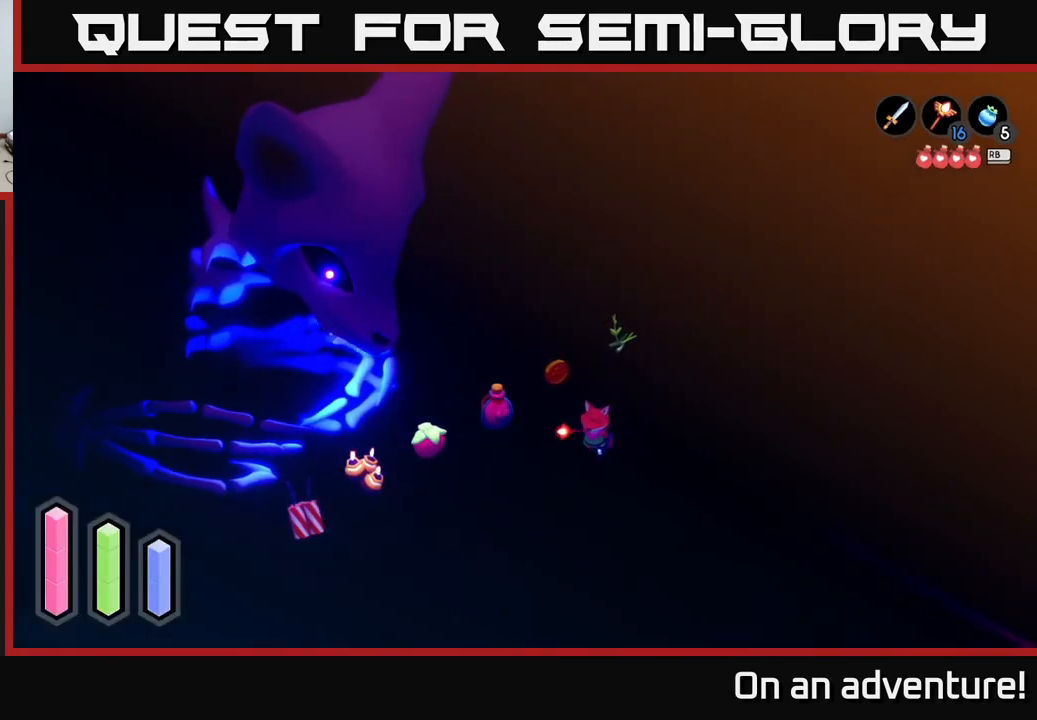
{"buttons": [], "left_stick": "center", "right_stick": "center", "events": [[100, "left_stick", "center"], [150, "left_stick", "up-left"], [267, "left_stick", "center"]]}
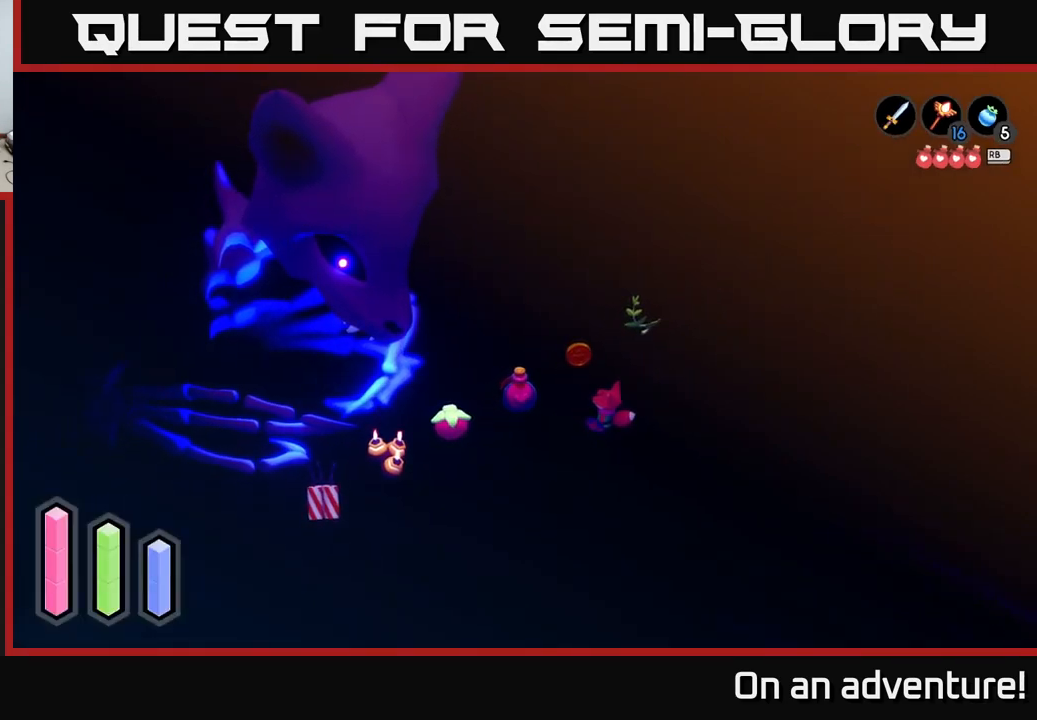
{"buttons": [], "left_stick": "center", "right_stick": "center", "events": []}
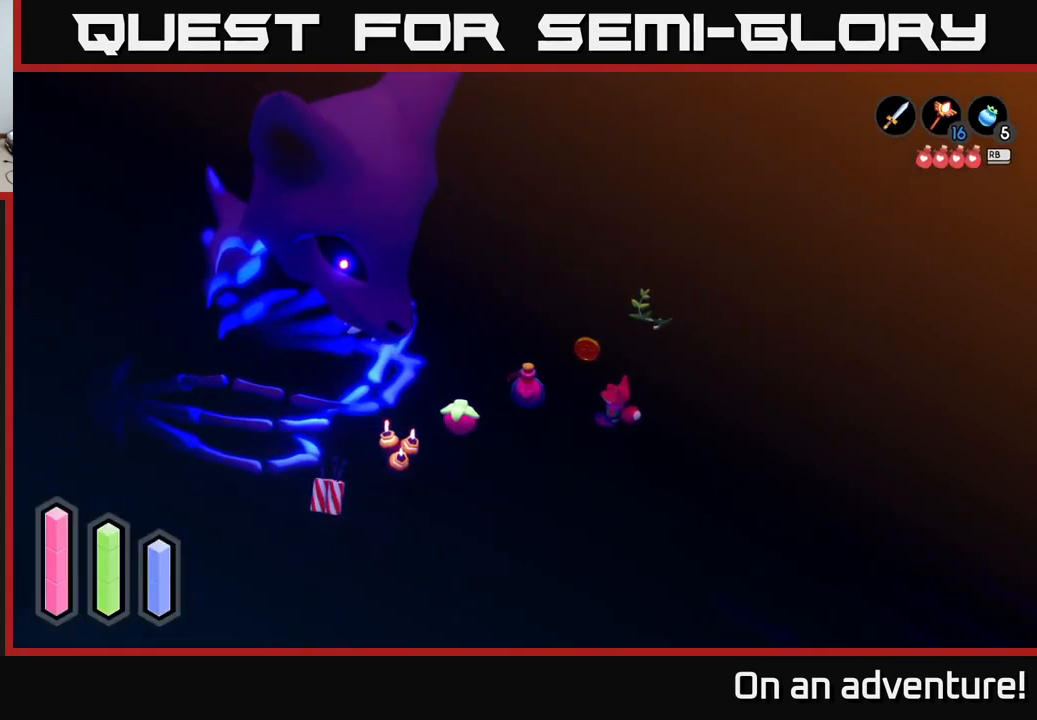
{"buttons": [], "left_stick": "down-right", "right_stick": "center", "events": [[400, "left_stick", "down-right"]]}
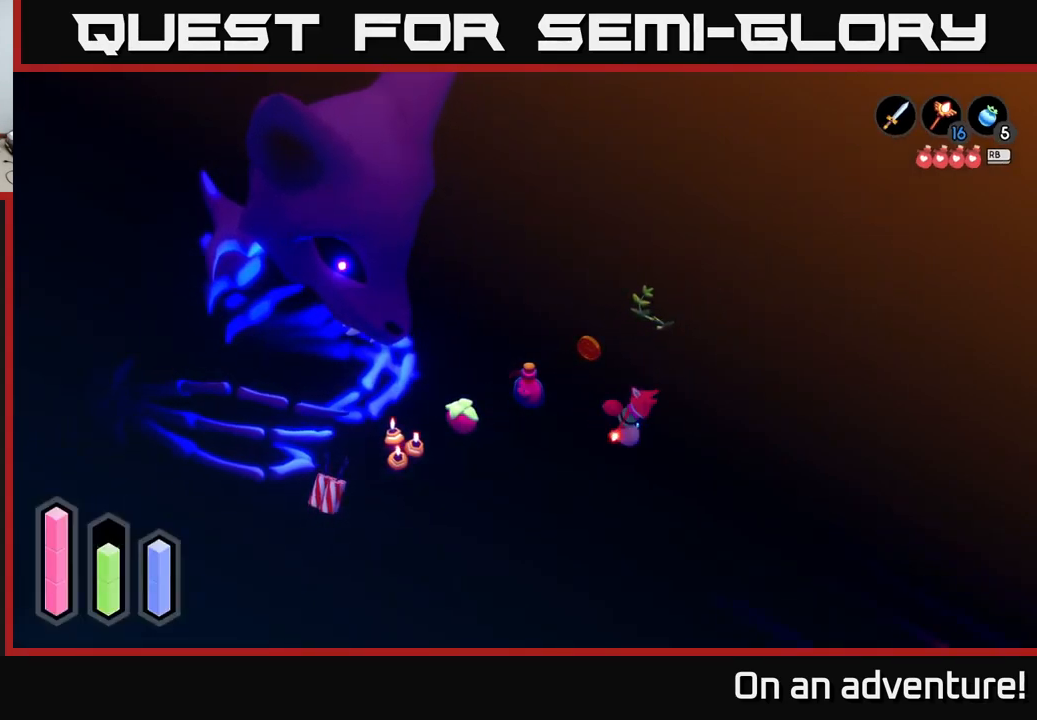
{"buttons": ["A"], "left_stick": "down-right", "right_stick": "center", "events": [[17, "A", "down"]]}
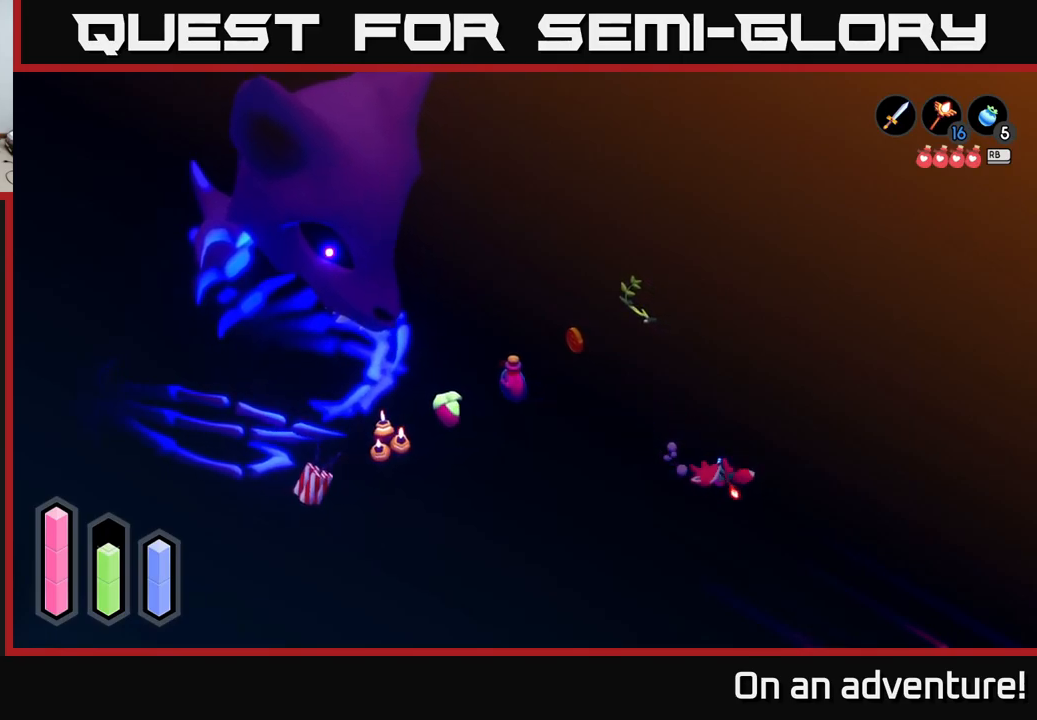
{"buttons": ["A"], "left_stick": "down-right", "right_stick": "center", "events": []}
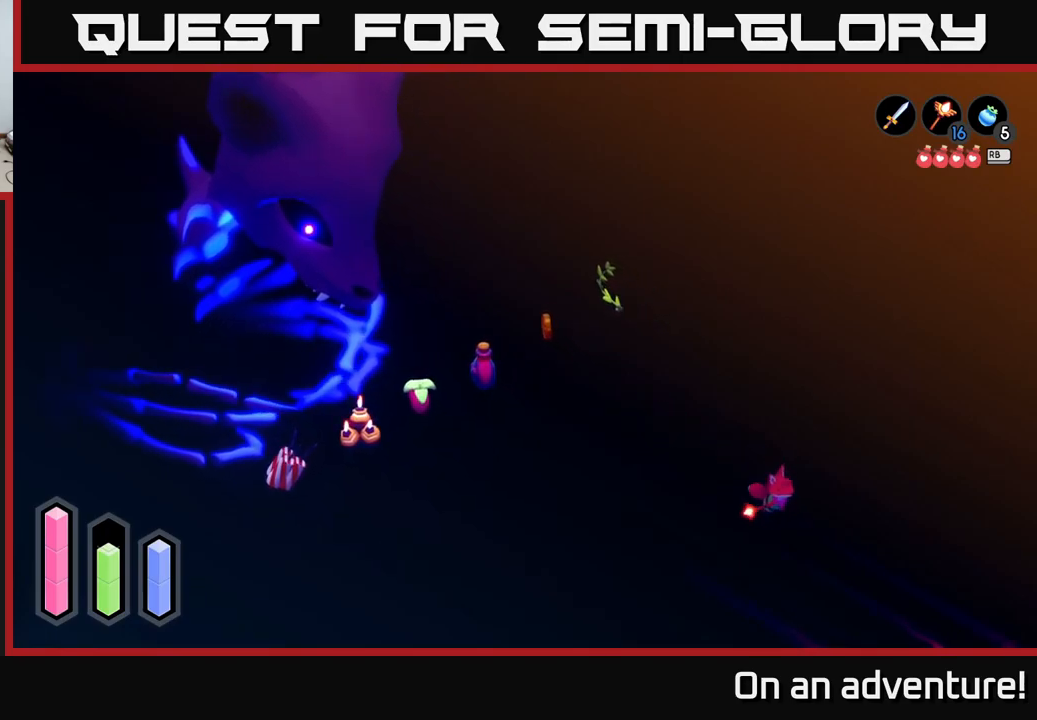
{"buttons": ["A"], "left_stick": "down-right", "right_stick": "center", "events": []}
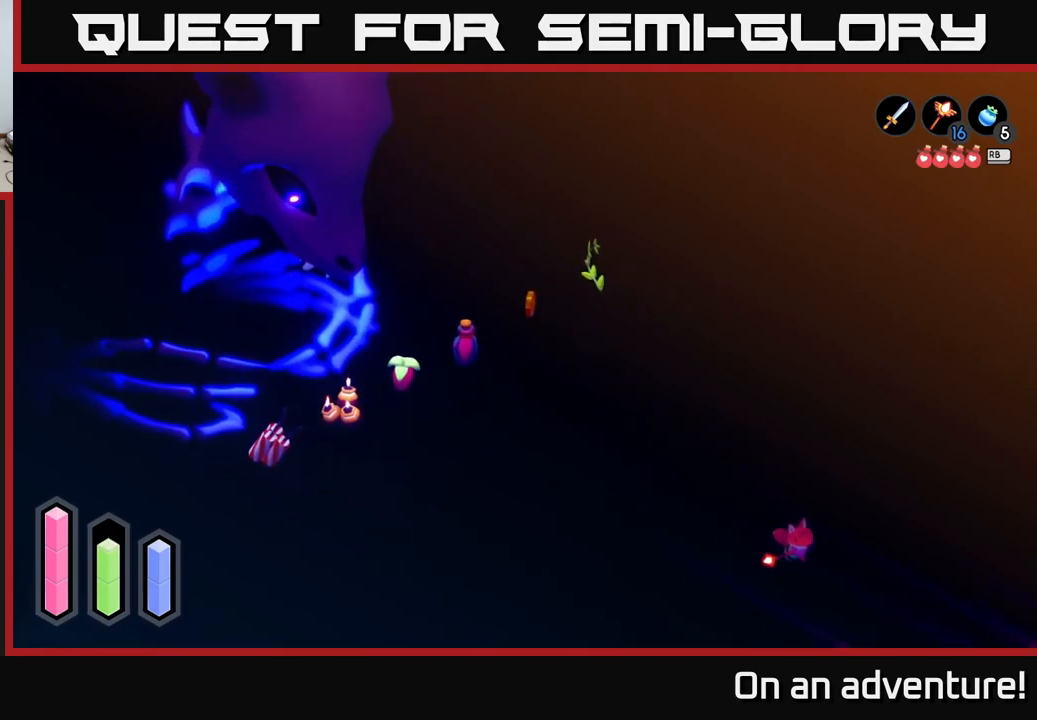
{"buttons": ["A"], "left_stick": "down-right", "right_stick": "center", "events": []}
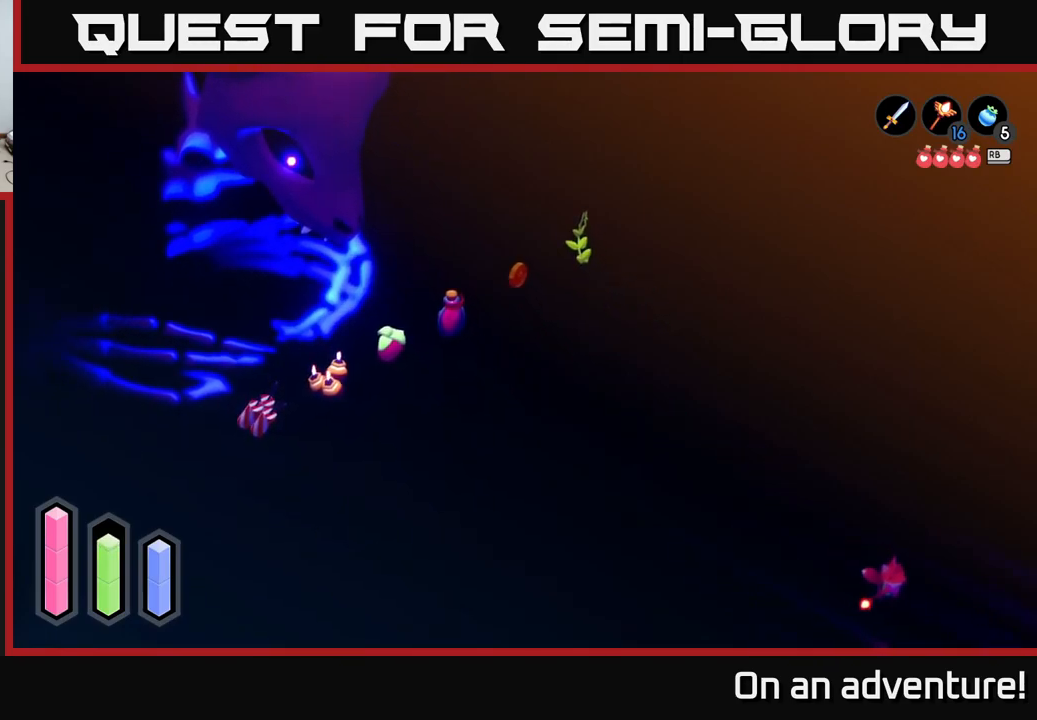
{"buttons": ["A"], "left_stick": "down-right", "right_stick": "center", "events": []}
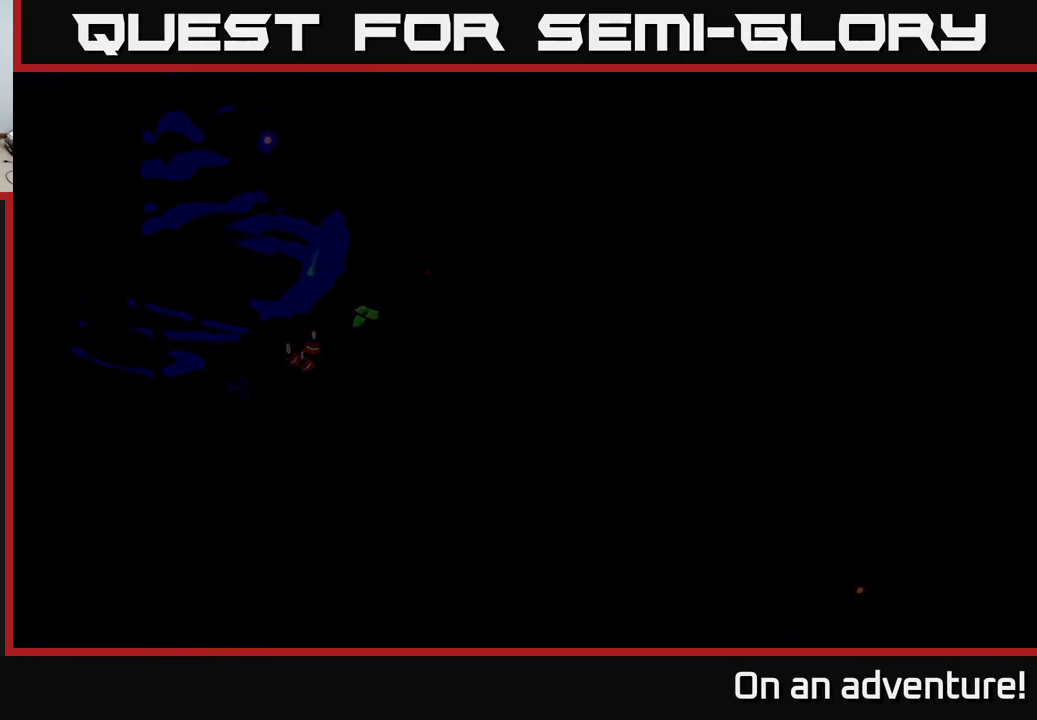
{"buttons": [], "left_stick": "down-right", "right_stick": "center", "events": [[100, "left_stick", "center"], [167, "A", "up"], [217, "left_stick", "down-right"]]}
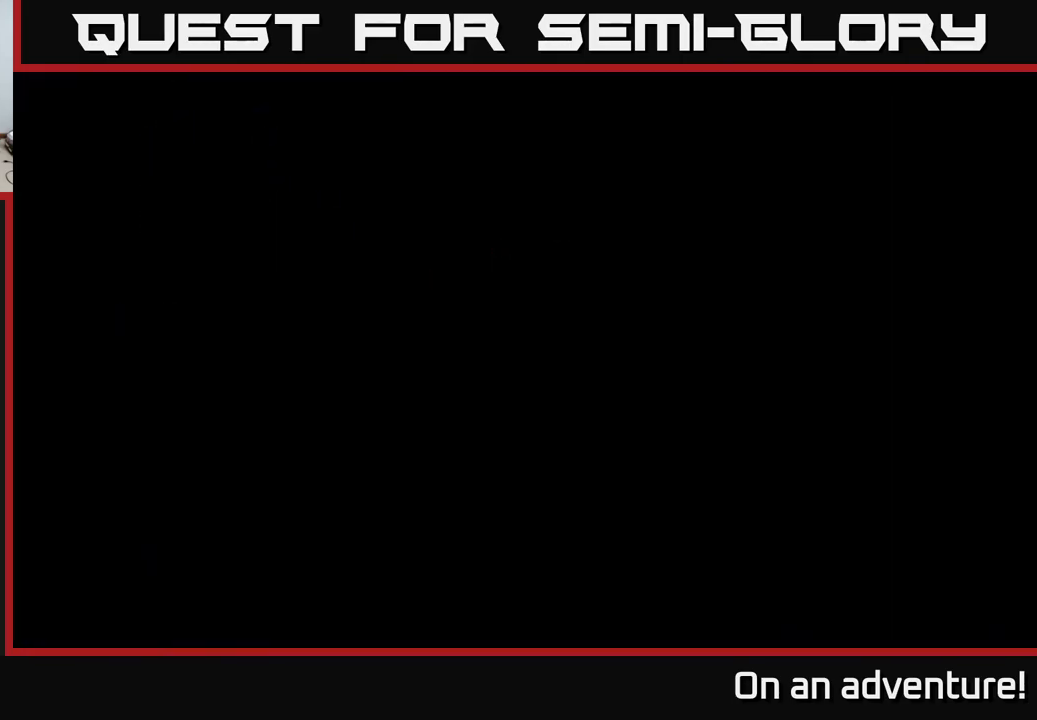
{"buttons": [], "left_stick": "right", "right_stick": "center", "events": [[100, "left_stick", "center"], [333, "left_stick", "right"]]}
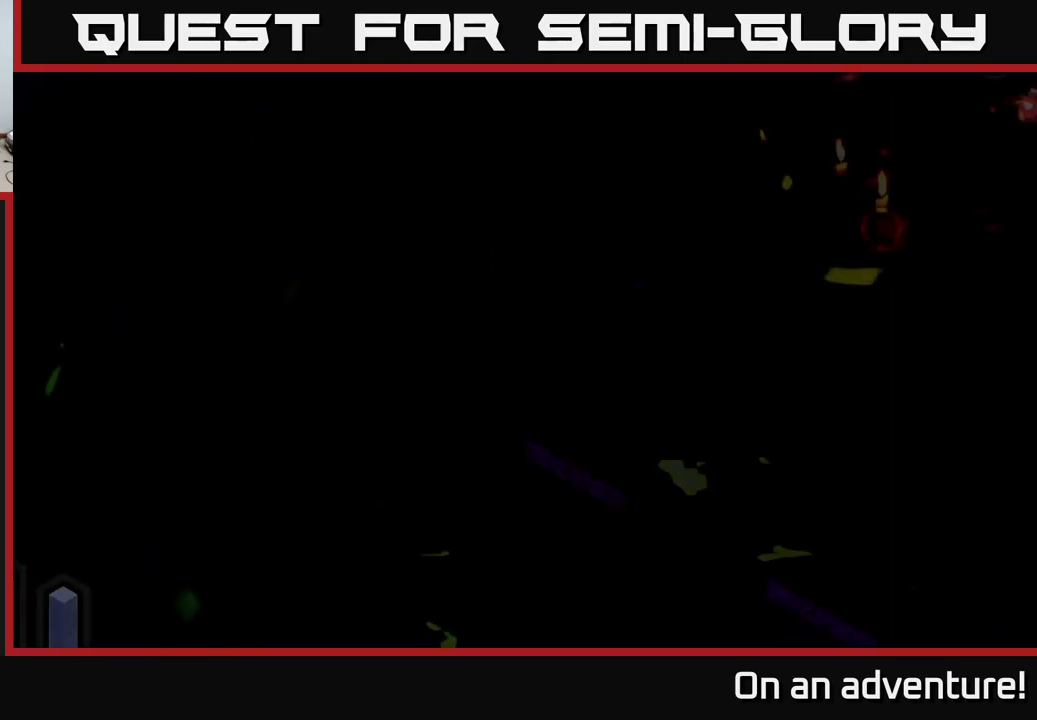
{"buttons": [], "left_stick": "down-right", "right_stick": "center", "events": [[300, "left_stick", "center"], [450, "left_stick", "down-right"]]}
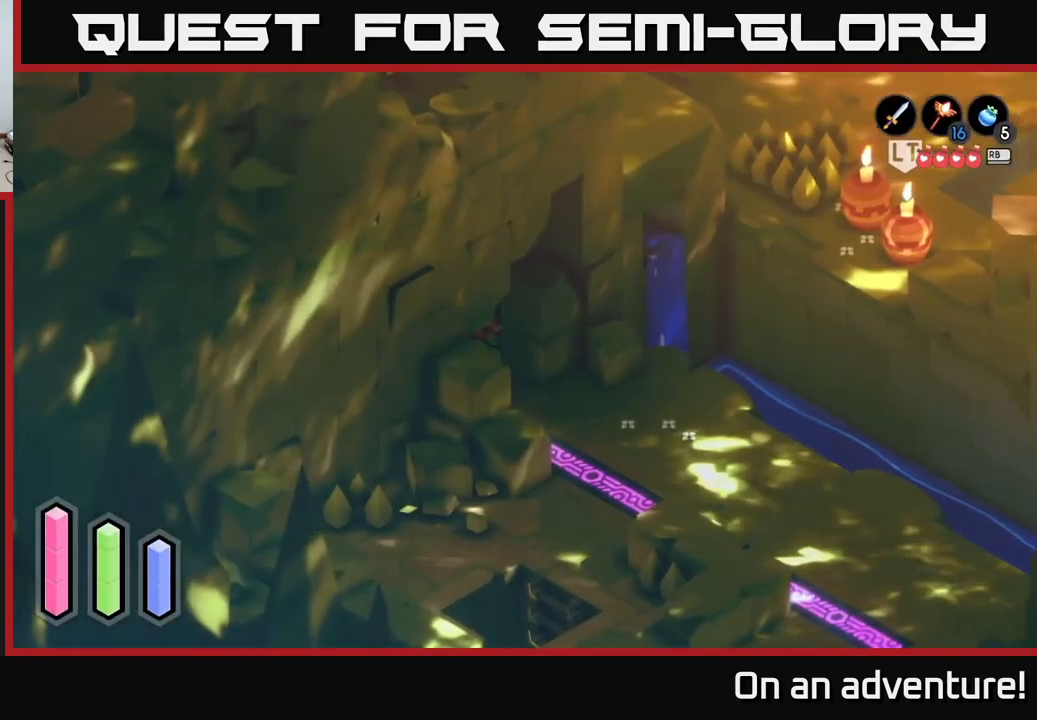
{"buttons": [], "left_stick": "down", "right_stick": "center", "events": [[467, "left_stick", "down"]]}
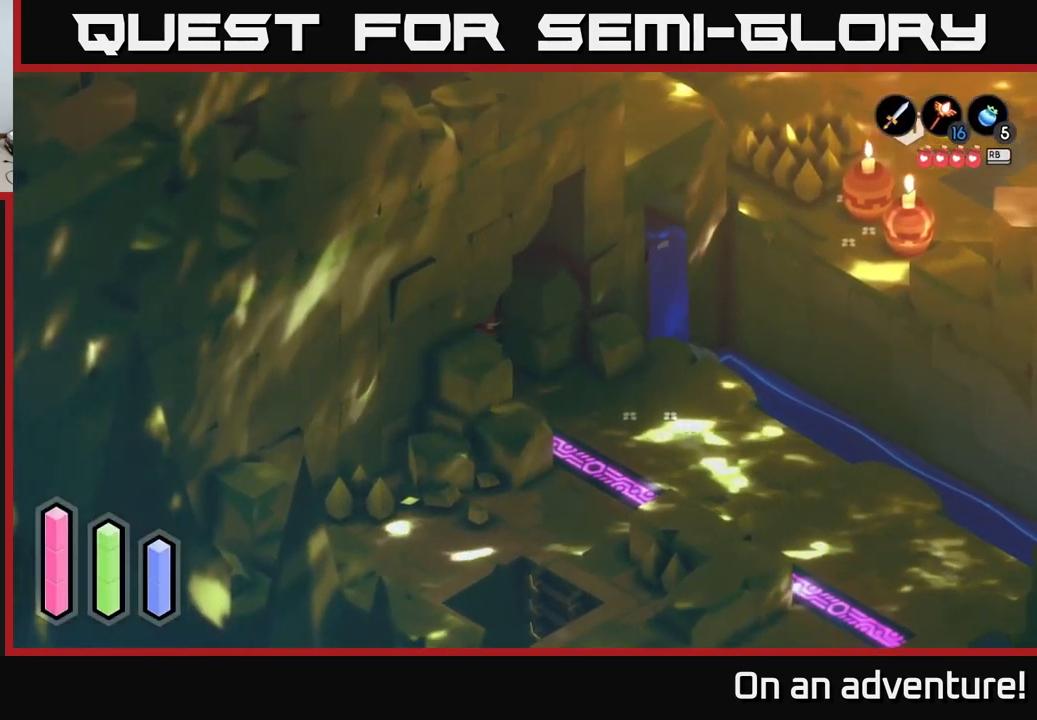
{"buttons": ["A"], "left_stick": "down-right", "right_stick": "center", "events": [[167, "left_stick", "down-right"], [383, "A", "down"]]}
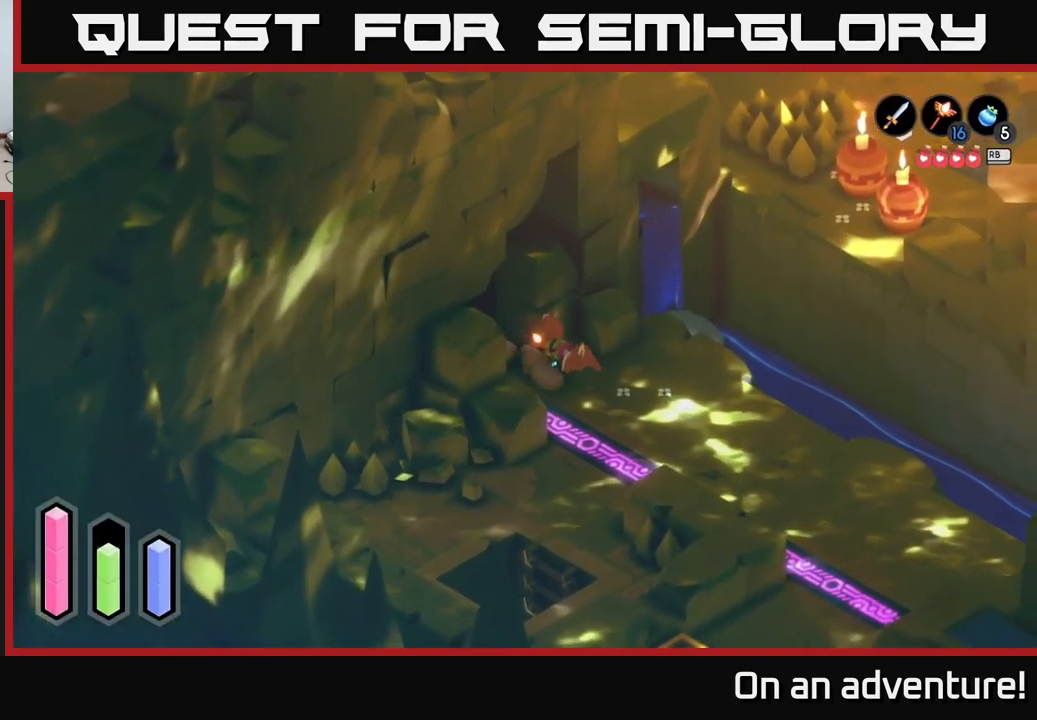
{"buttons": ["A"], "left_stick": "center", "right_stick": "center", "events": [[183, "left_stick", "down"], [333, "left_stick", "center"]]}
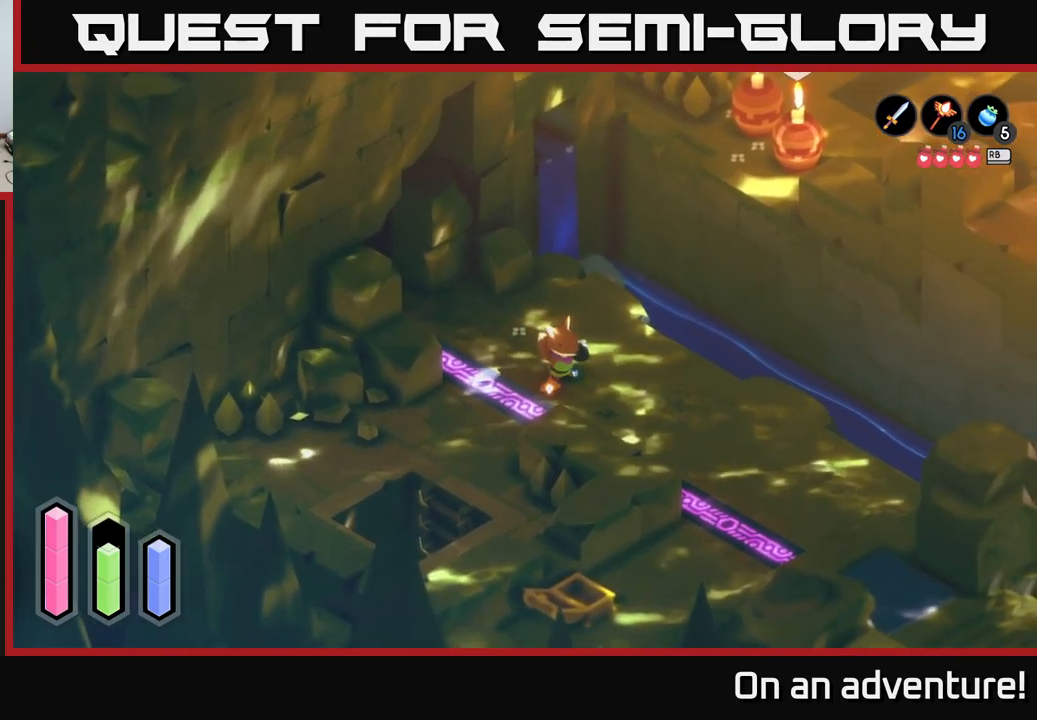
{"buttons": ["A"], "left_stick": "down-right", "right_stick": "center", "events": [[33, "left_stick", "down"], [233, "left_stick", "down-right"], [333, "left_stick", "right"], [467, "left_stick", "down-right"]]}
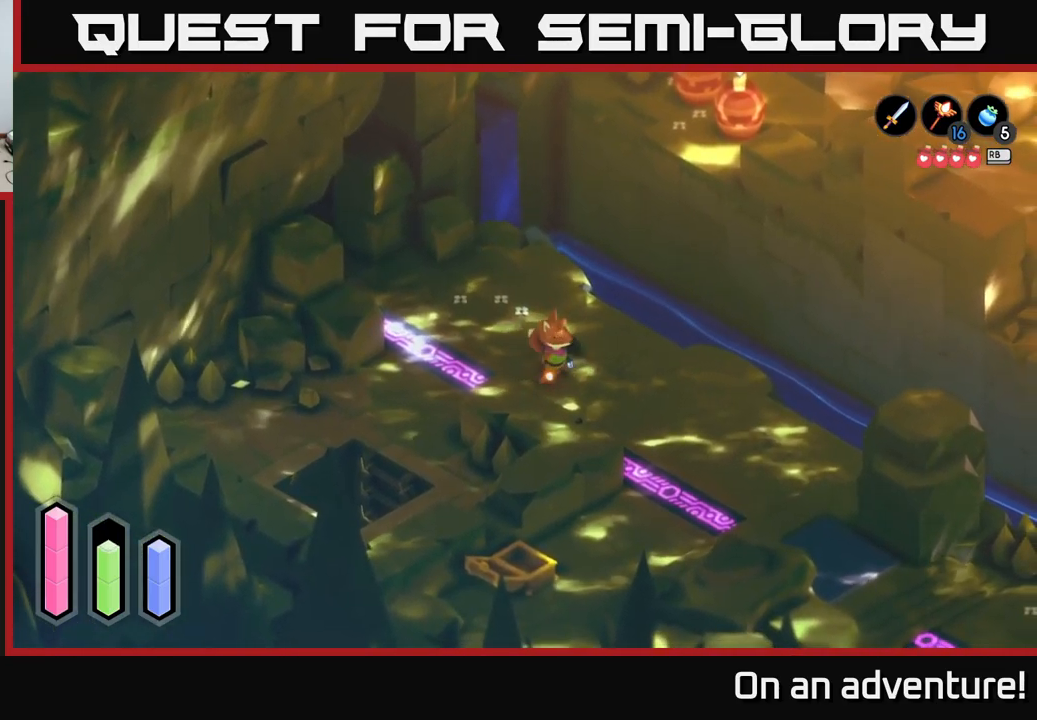
{"buttons": ["A"], "left_stick": "down-left", "right_stick": "center", "events": [[17, "left_stick", "down"], [83, "left_stick", "left"], [250, "A", "up"], [367, "left_stick", "down-left"], [417, "A", "down"]]}
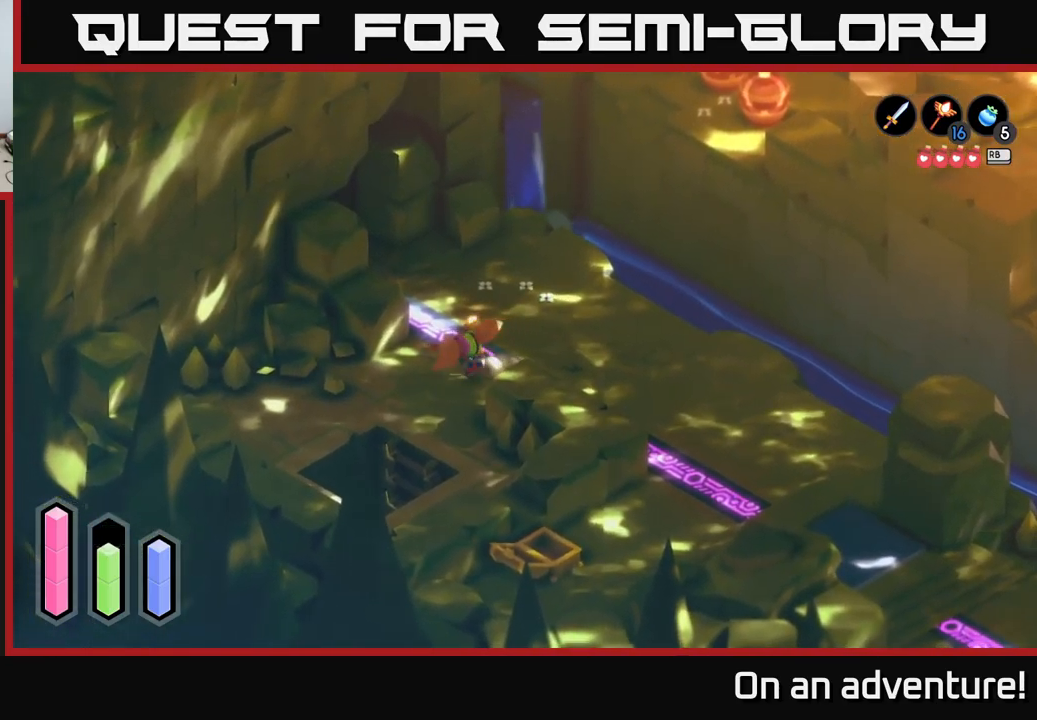
{"buttons": [], "left_stick": "down", "right_stick": "center", "events": [[50, "left_stick", "down"], [167, "left_stick", "center"], [350, "left_stick", "down"], [500, "A", "up"]]}
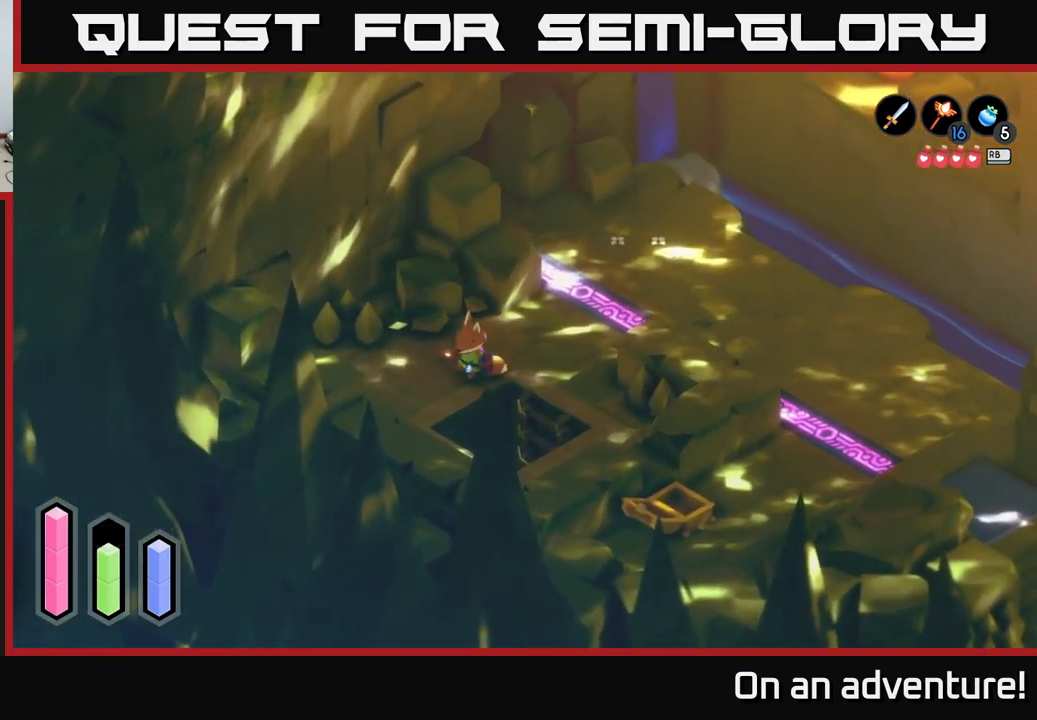
{"buttons": [], "left_stick": "right", "right_stick": "center", "events": [[17, "left_stick", "down-right"], [133, "left_stick", "right"]]}
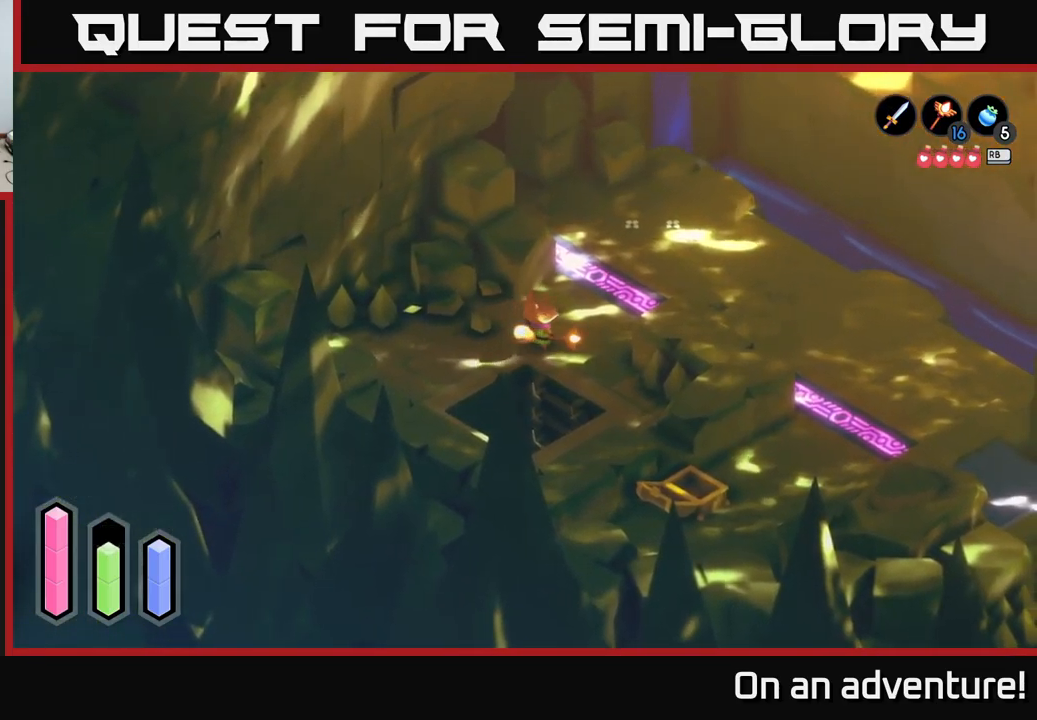
{"buttons": [], "left_stick": "down-right", "right_stick": "center", "events": [[133, "left_stick", "down"], [467, "left_stick", "down-right"]]}
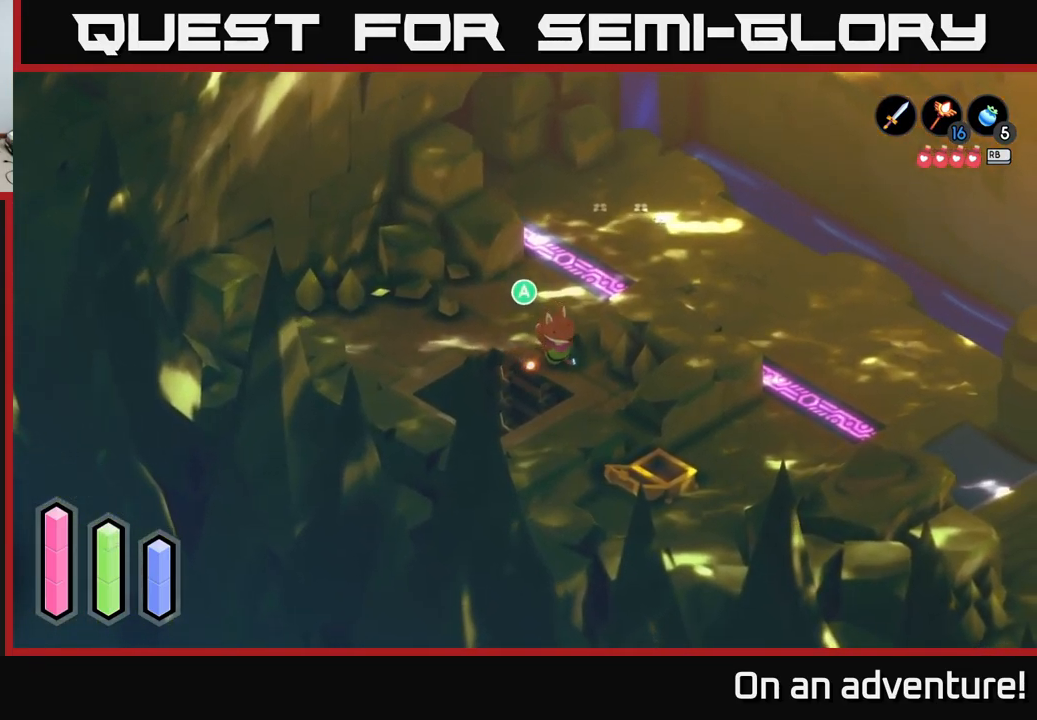
{"buttons": [], "left_stick": "center", "right_stick": "center", "events": [[150, "left_stick", "down-left"], [317, "left_stick", "center"], [350, "A", "down"], [483, "A", "up"]]}
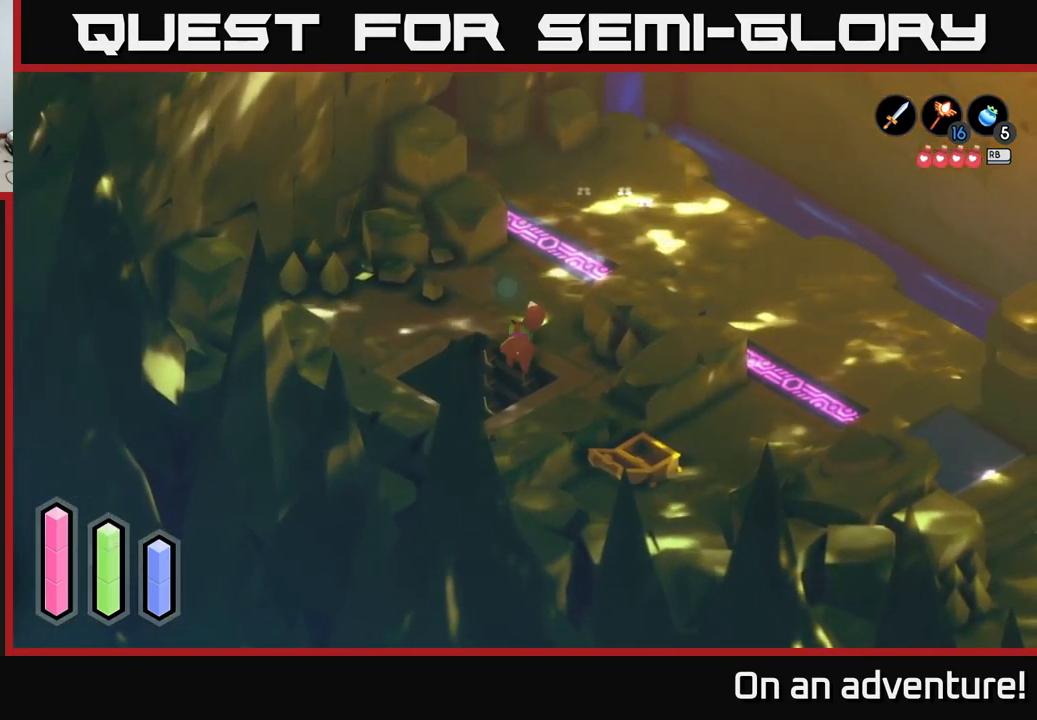
{"buttons": [], "left_stick": "down", "right_stick": "center", "events": [[283, "left_stick", "down"]]}
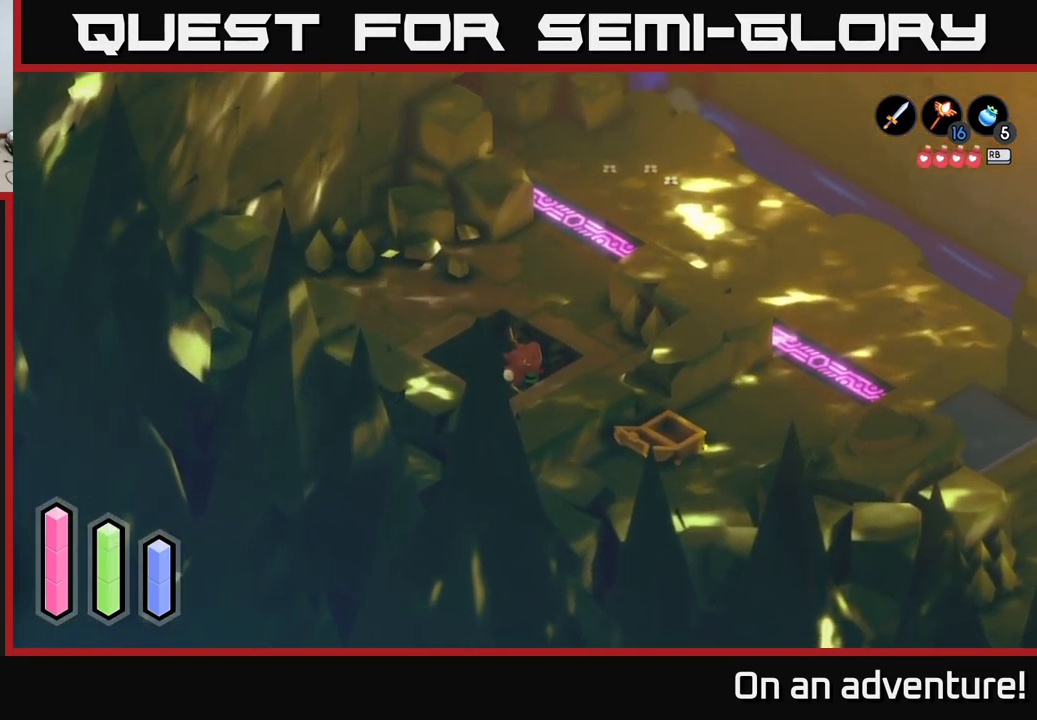
{"buttons": [], "left_stick": "down", "right_stick": "center", "events": []}
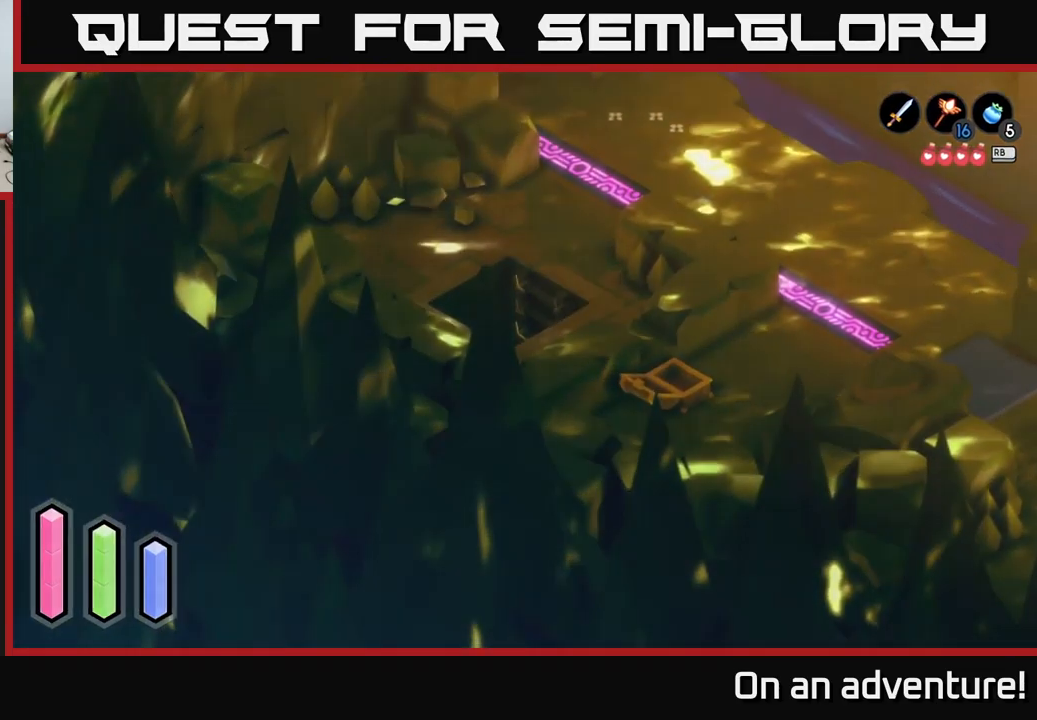
{"buttons": [], "left_stick": "down", "right_stick": "center", "events": [[250, "left_stick", "center"], [383, "left_stick", "down"]]}
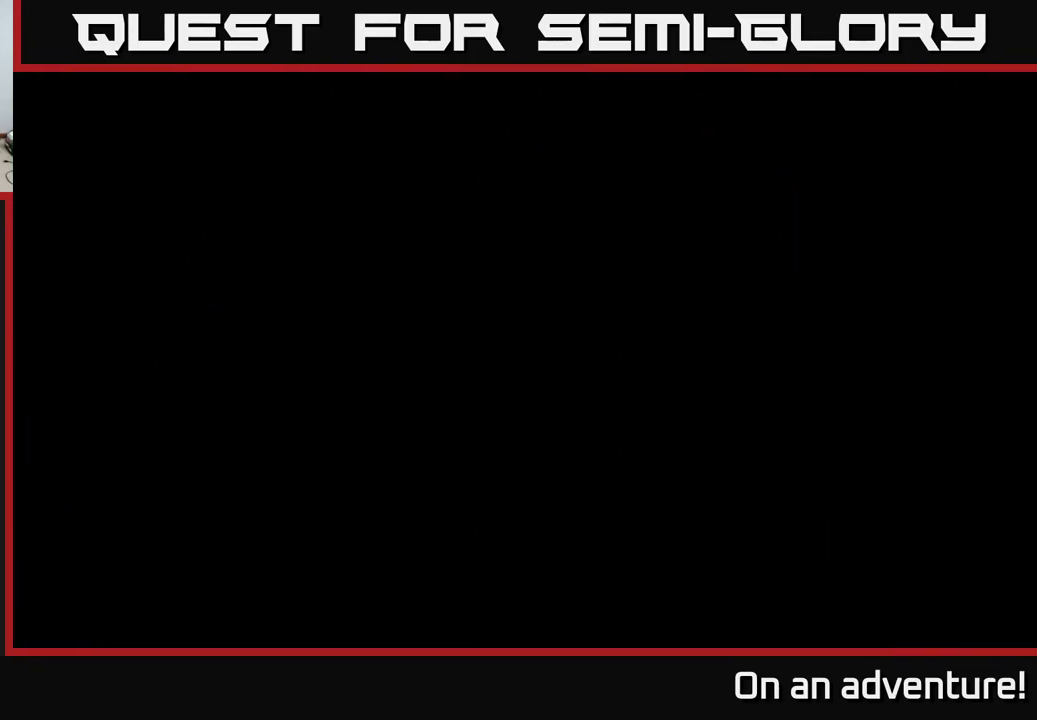
{"buttons": [], "left_stick": "down", "right_stick": "center", "events": []}
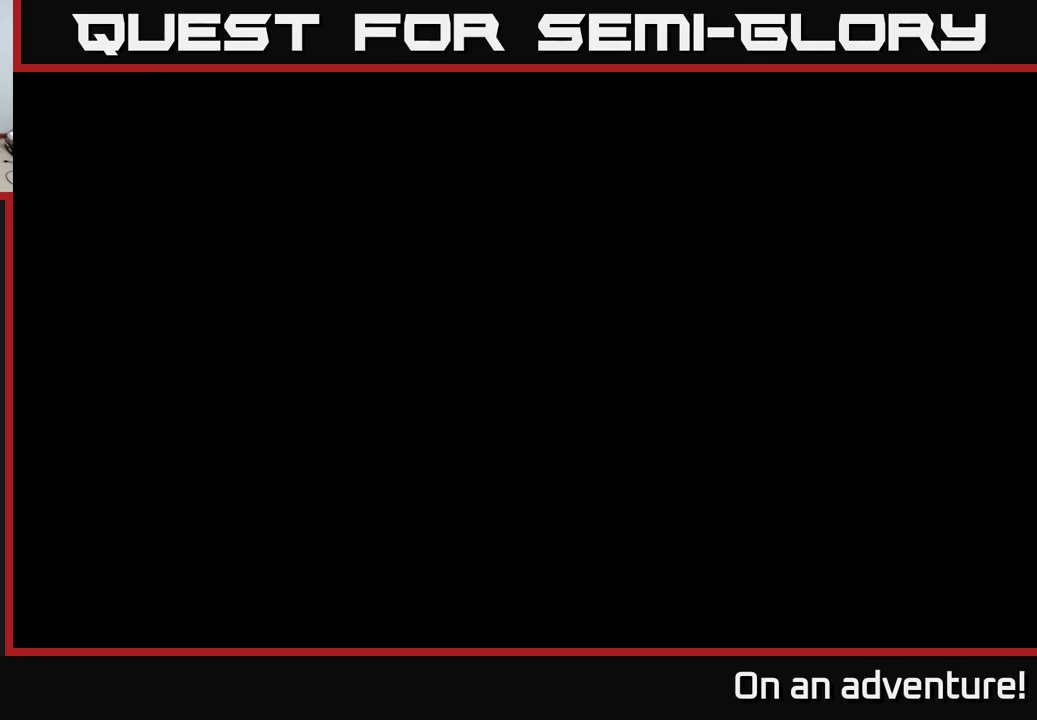
{"buttons": [], "left_stick": "center", "right_stick": "center", "events": [[317, "left_stick", "center"]]}
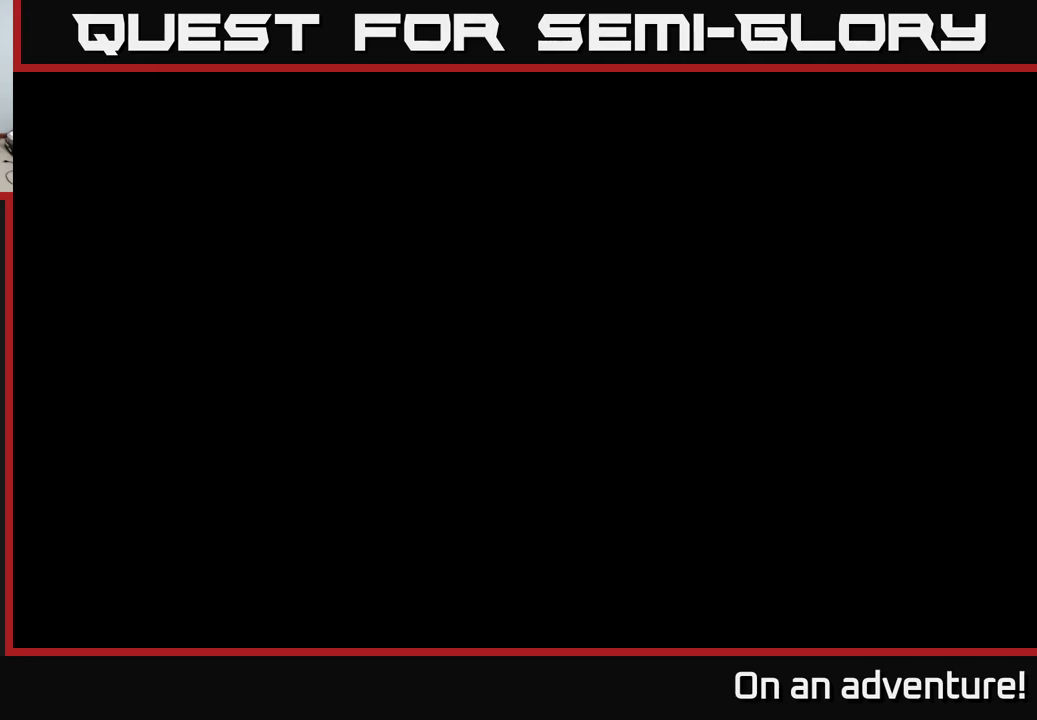
{"buttons": [], "left_stick": "center", "right_stick": "center", "events": [[17, "left_stick", "down"], [400, "left_stick", "center"]]}
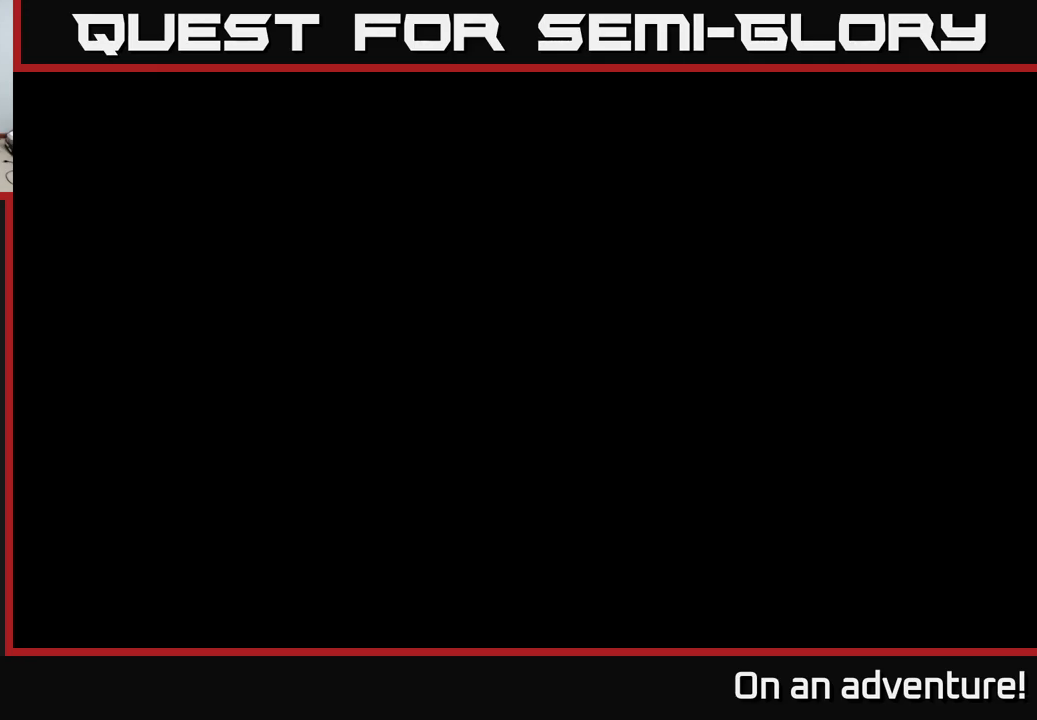
{"buttons": [], "left_stick": "down", "right_stick": "center", "events": [[67, "left_stick", "down"]]}